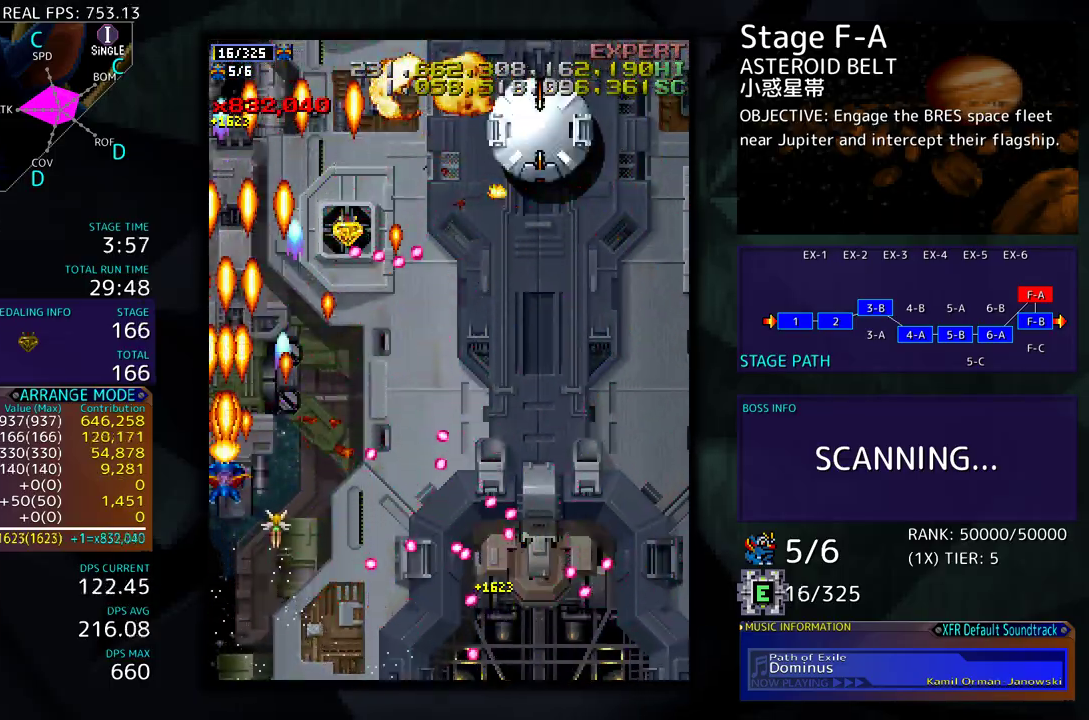
Gameplay with a controller (arcade stick); each line is a JSON object with the inputs held at the frame after it. "events" lists button and stick changes between this image and that frame as [ms after this image, input, new state], when the widget could be followed in between. Not read: L3 R3 other_buttons.
{"buttons": ["DPAD_RIGHT"], "events": [[17, "DPAD_RIGHT", "down"], [183, "DPAD_UP", "up"], [200, "DPAD_DOWN", "down"], [483, "DPAD_DOWN", "up"]]}
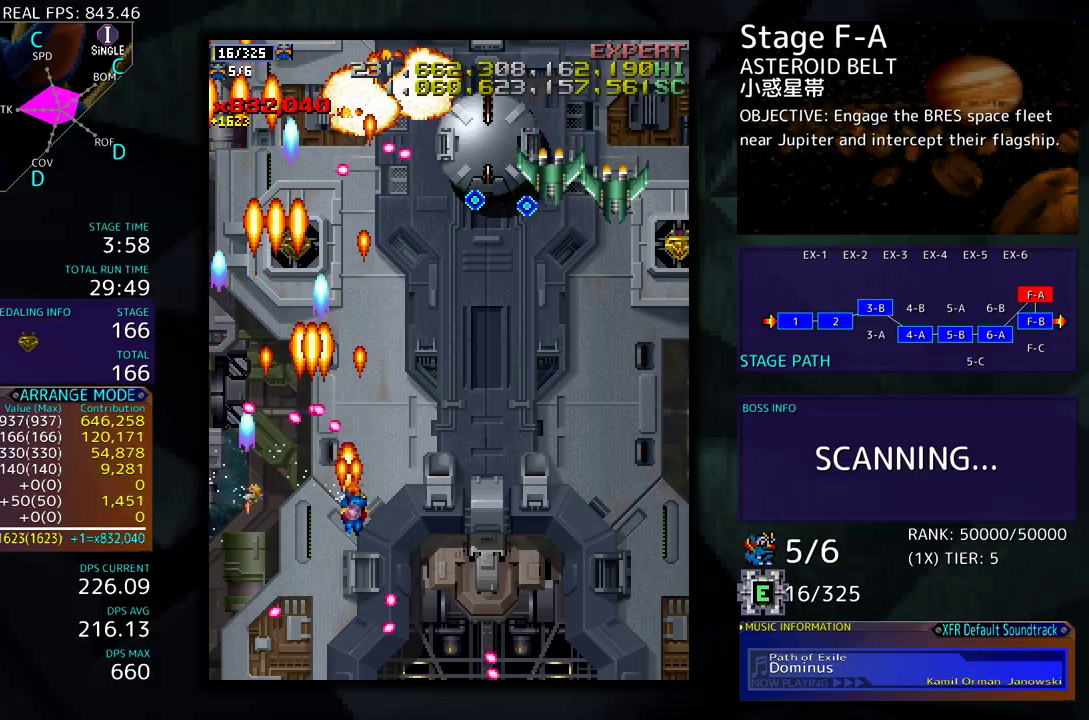
{"buttons": ["DPAD_DOWN", "DPAD_RIGHT"], "events": [[83, "DPAD_DOWN", "down"], [383, "DPAD_RIGHT", "up"], [400, "DPAD_DOWN", "up"], [450, "DPAD_DOWN", "down"], [467, "DPAD_RIGHT", "down"]]}
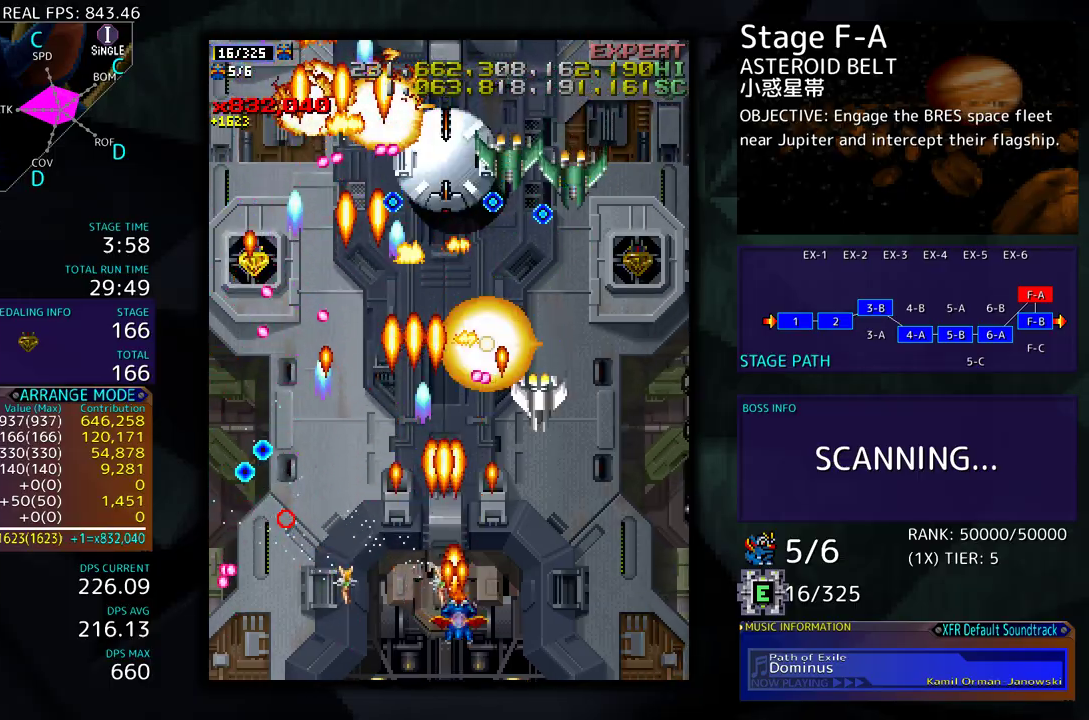
{"buttons": ["DPAD_RIGHT"], "events": [[50, "DPAD_RIGHT", "up"], [83, "DPAD_DOWN", "up"], [133, "DPAD_DOWN", "down"], [133, "DPAD_RIGHT", "down"], [217, "DPAD_RIGHT", "up"], [233, "DPAD_DOWN", "up"], [300, "DPAD_DOWN", "down"], [300, "DPAD_RIGHT", "down"], [367, "DPAD_RIGHT", "up"], [400, "DPAD_DOWN", "up"], [467, "DPAD_RIGHT", "down"]]}
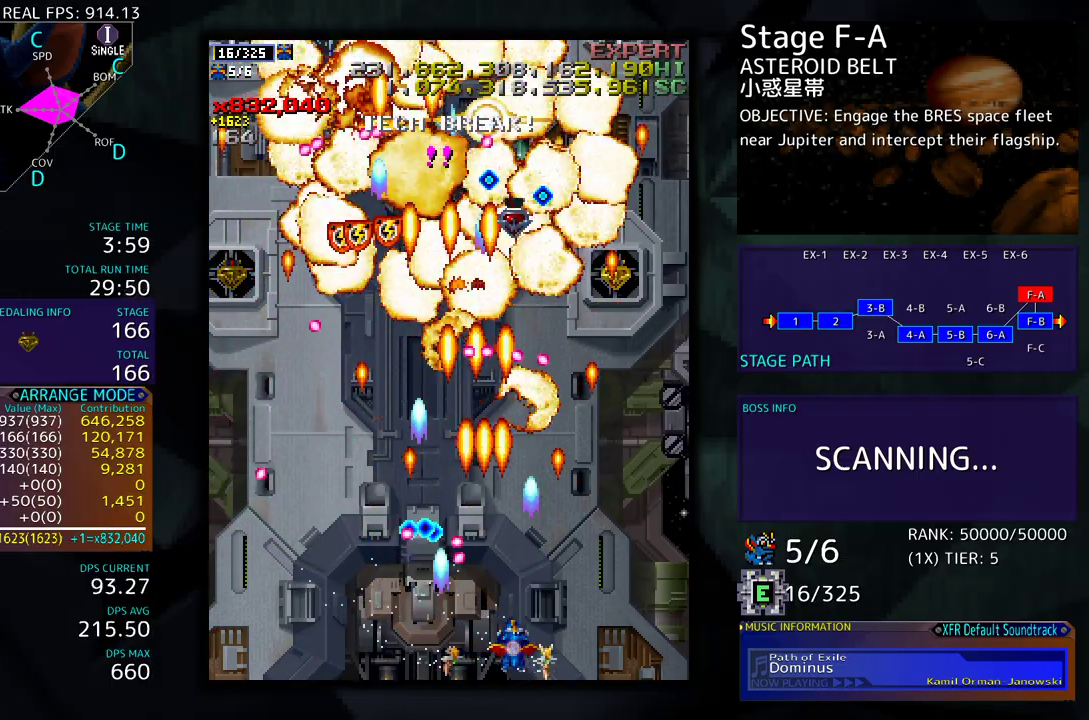
{"buttons": ["DPAD_UP", "DPAD_RIGHT"], "events": [[200, "DPAD_UP", "down"], [217, "DPAD_RIGHT", "up"], [250, "DPAD_UP", "up"], [333, "DPAD_RIGHT", "down"], [450, "DPAD_UP", "down"]]}
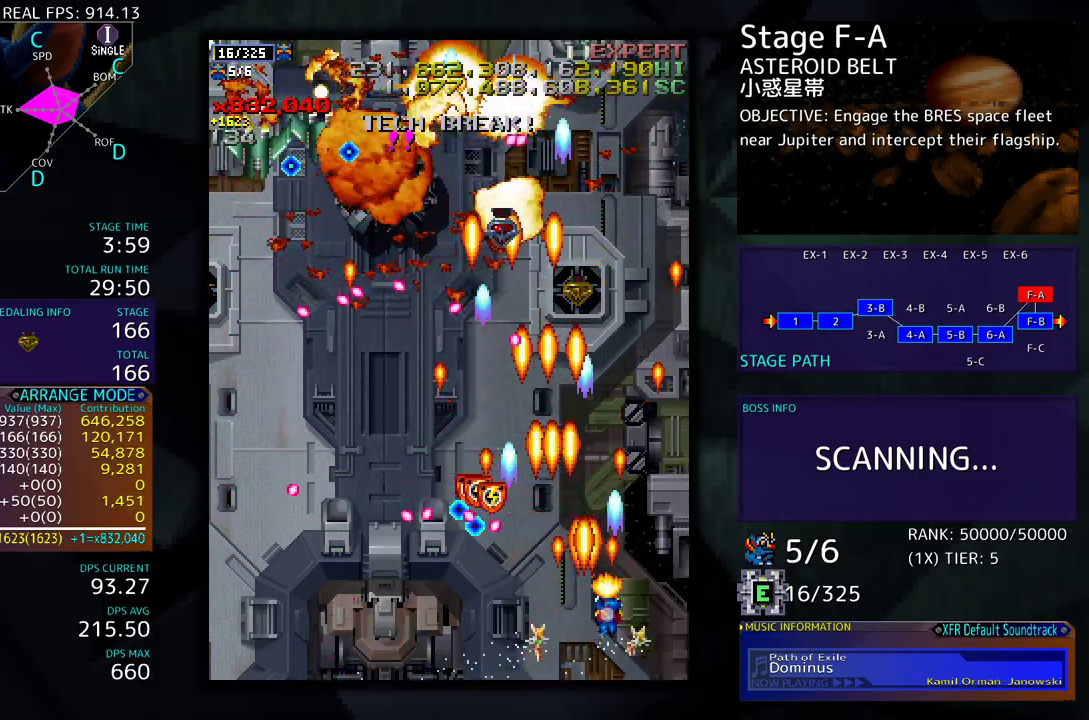
{"buttons": ["DPAD_UP", "DPAD_RIGHT"], "events": [[217, "DPAD_RIGHT", "up"], [267, "DPAD_LEFT", "down"], [367, "DPAD_LEFT", "up"], [367, "DPAD_RIGHT", "down"], [367, "DPAD_UP", "up"], [500, "DPAD_UP", "down"]]}
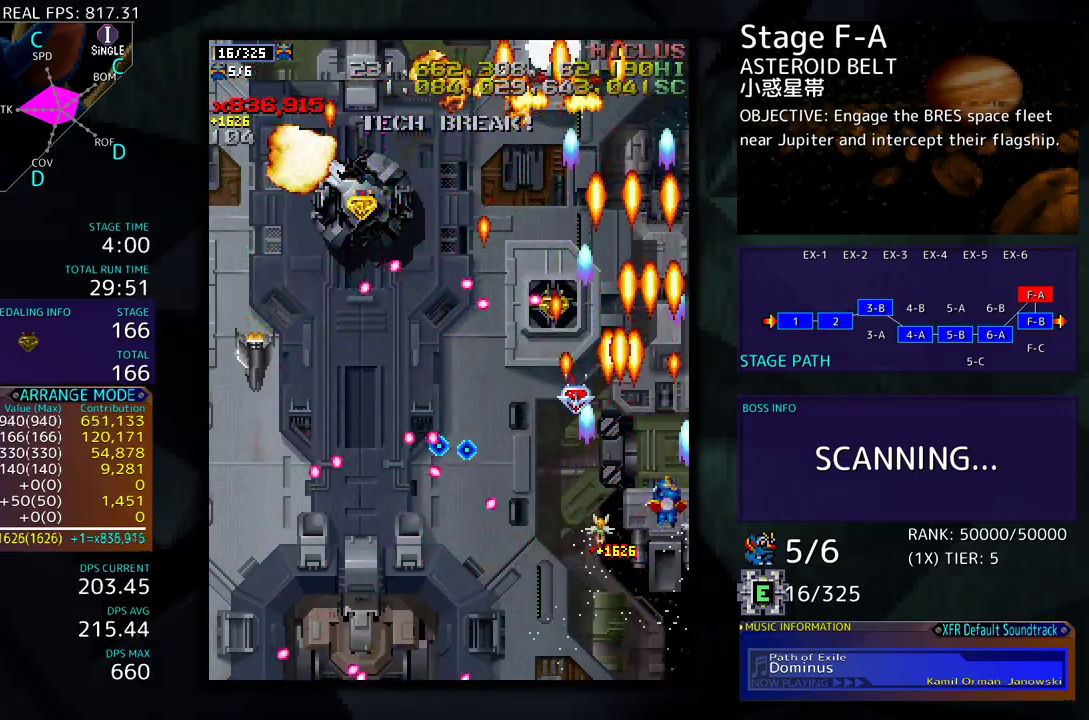
{"buttons": ["DPAD_UP", "DPAD_LEFT"], "events": [[17, "DPAD_RIGHT", "up"], [400, "DPAD_LEFT", "down"]]}
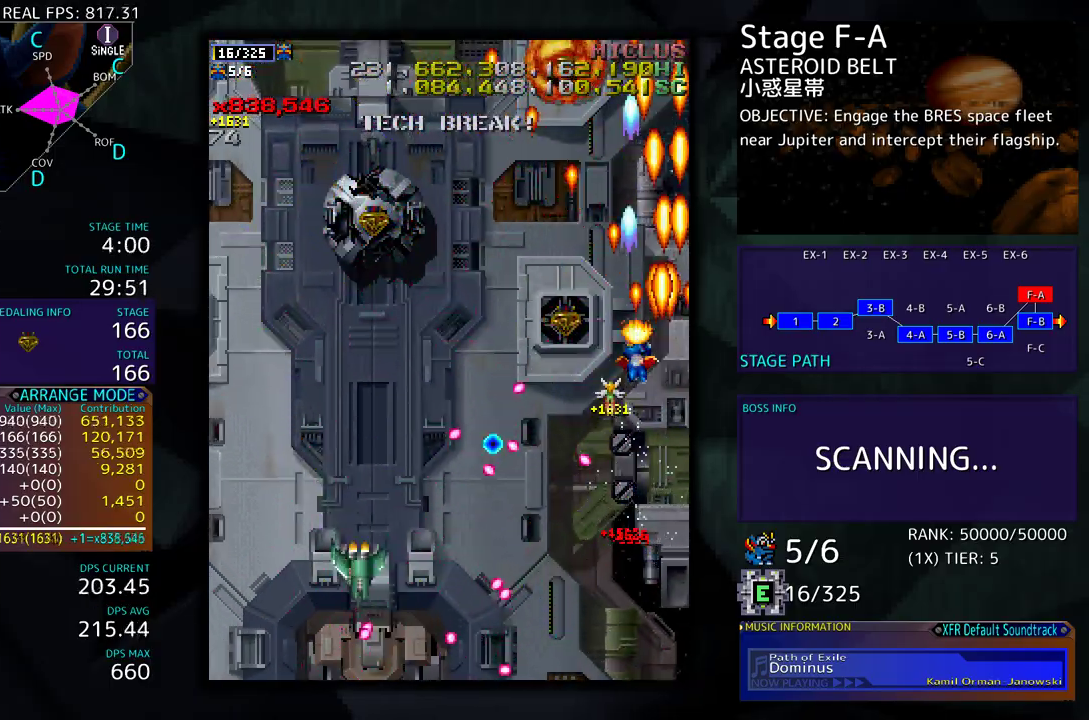
{"buttons": ["DPAD_UP", "DPAD_LEFT"], "events": [[183, "DPAD_UP", "up"], [200, "DPAD_DOWN", "down"], [250, "DPAD_DOWN", "up"], [333, "DPAD_UP", "down"]]}
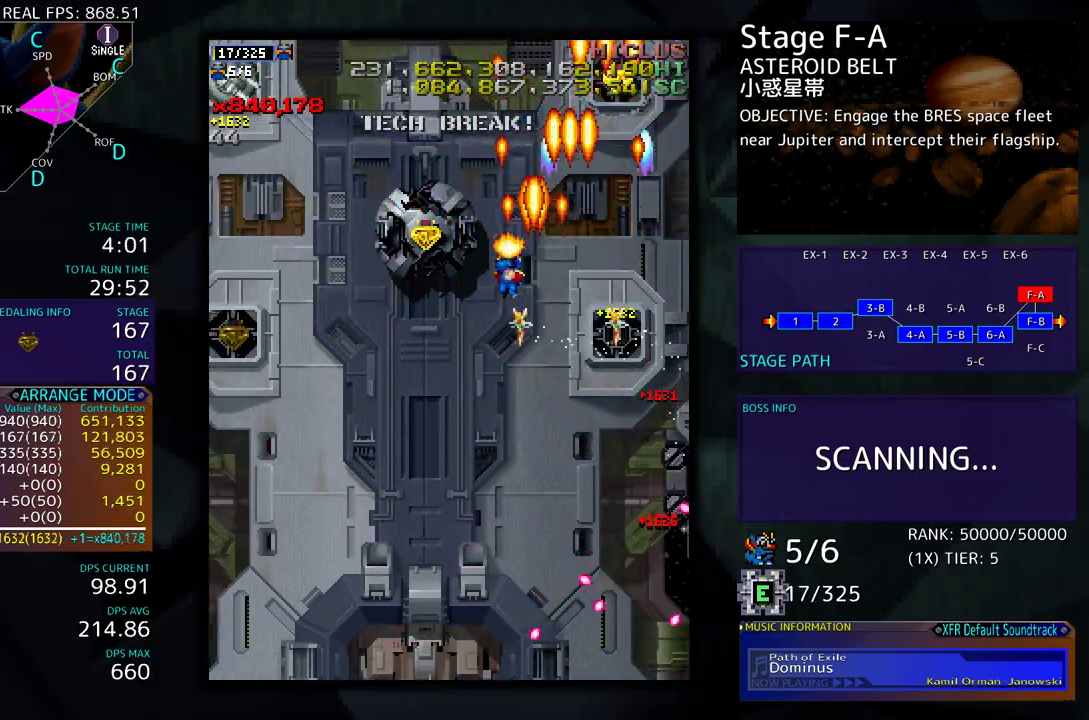
{"buttons": ["DPAD_DOWN", "DPAD_LEFT"], "events": [[117, "DPAD_UP", "up"], [183, "DPAD_DOWN", "down"], [217, "DPAD_LEFT", "up"], [250, "DPAD_DOWN", "up"], [317, "DPAD_DOWN", "down"], [333, "DPAD_LEFT", "down"]]}
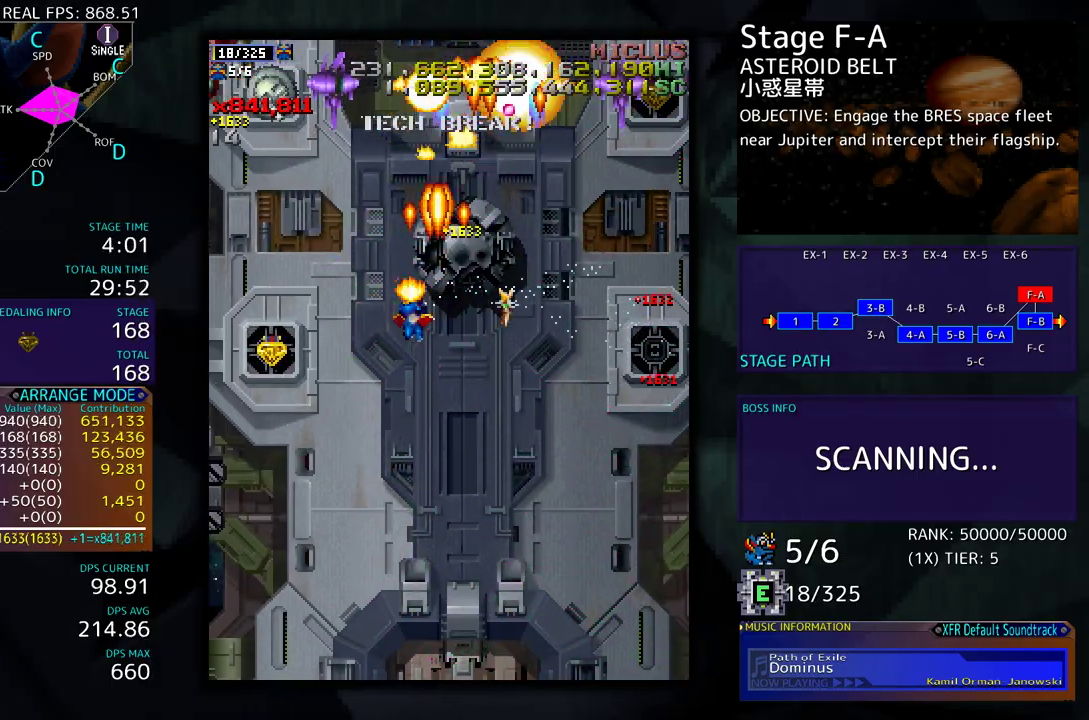
{"buttons": ["DPAD_DOWN", "DPAD_LEFT"], "events": []}
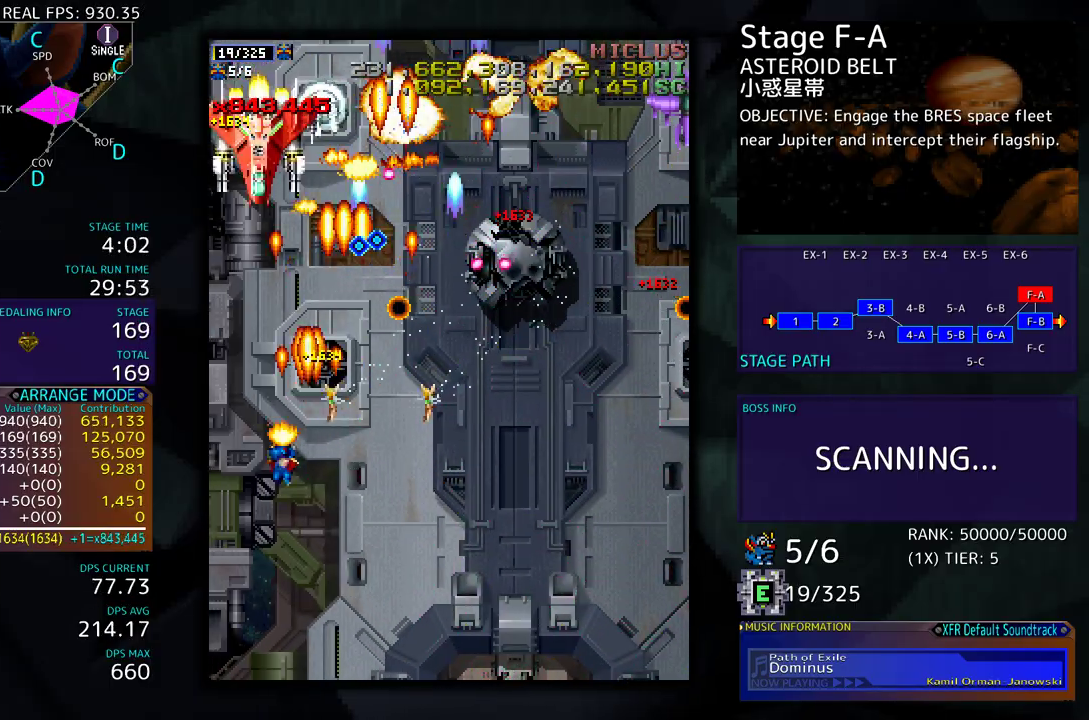
{"buttons": ["DPAD_DOWN"], "events": [[117, "DPAD_LEFT", "up"], [133, "DPAD_RIGHT", "down"], [217, "DPAD_RIGHT", "up"], [267, "DPAD_DOWN", "up"], [267, "DPAD_LEFT", "down"], [300, "DPAD_LEFT", "up"], [450, "DPAD_DOWN", "down"]]}
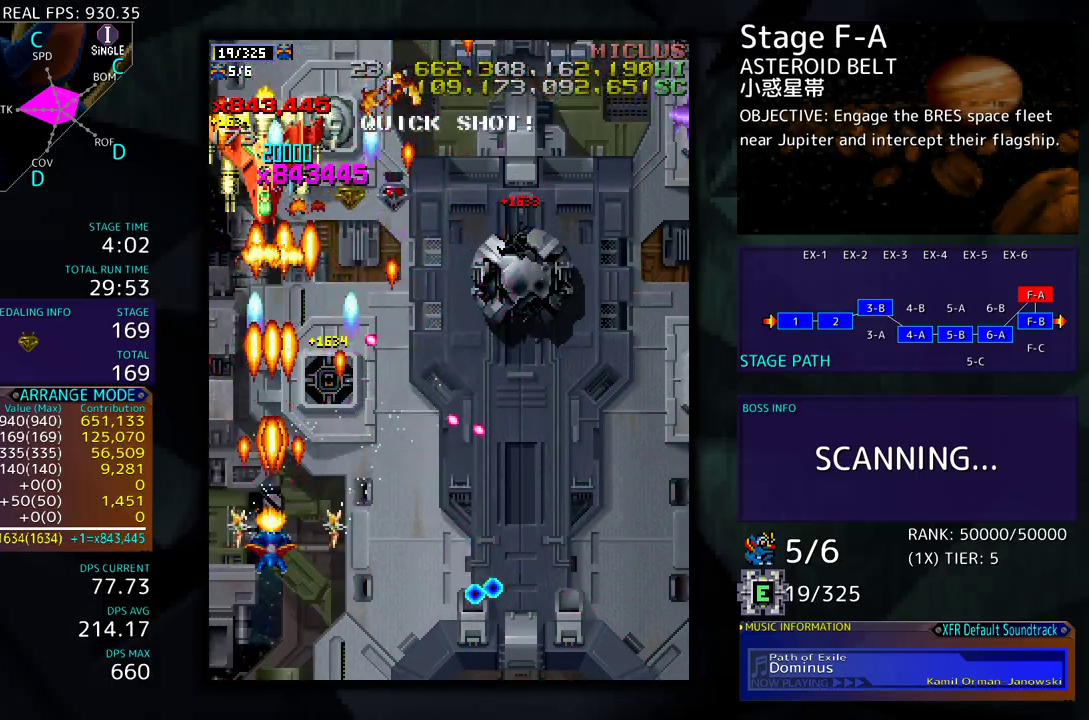
{"buttons": ["DPAD_UP", "DPAD_RIGHT"], "events": [[50, "DPAD_RIGHT", "down"], [83, "DPAD_DOWN", "up"], [183, "DPAD_RIGHT", "up"], [183, "DPAD_UP", "down"], [200, "DPAD_UP", "up"], [267, "DPAD_LEFT", "down"], [367, "DPAD_UP", "down"], [450, "DPAD_LEFT", "up"], [483, "DPAD_RIGHT", "down"]]}
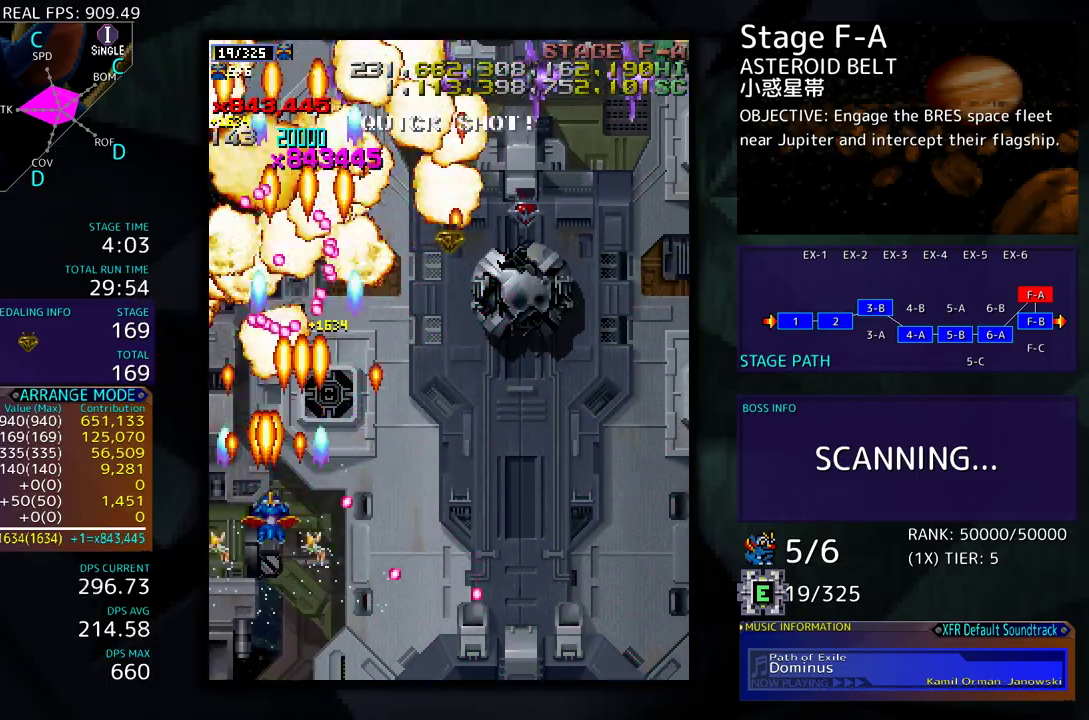
{"buttons": ["DPAD_DOWN", "DPAD_RIGHT"], "events": [[100, "DPAD_UP", "up"], [433, "DPAD_DOWN", "down"]]}
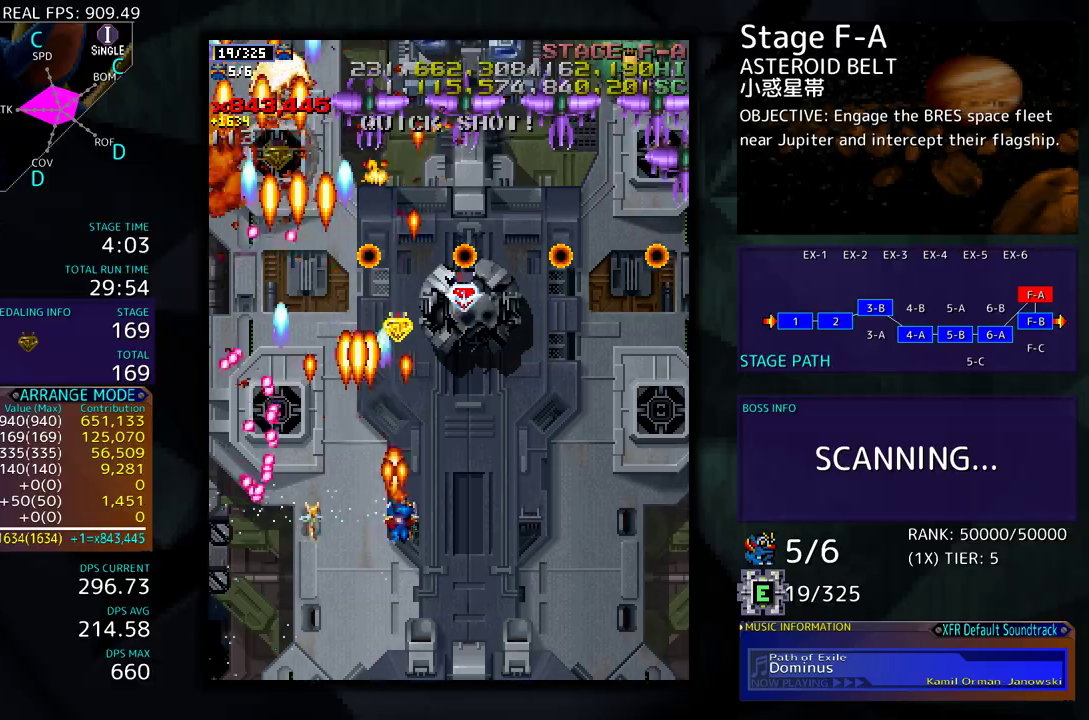
{"buttons": ["DPAD_DOWN", "DPAD_RIGHT"], "events": []}
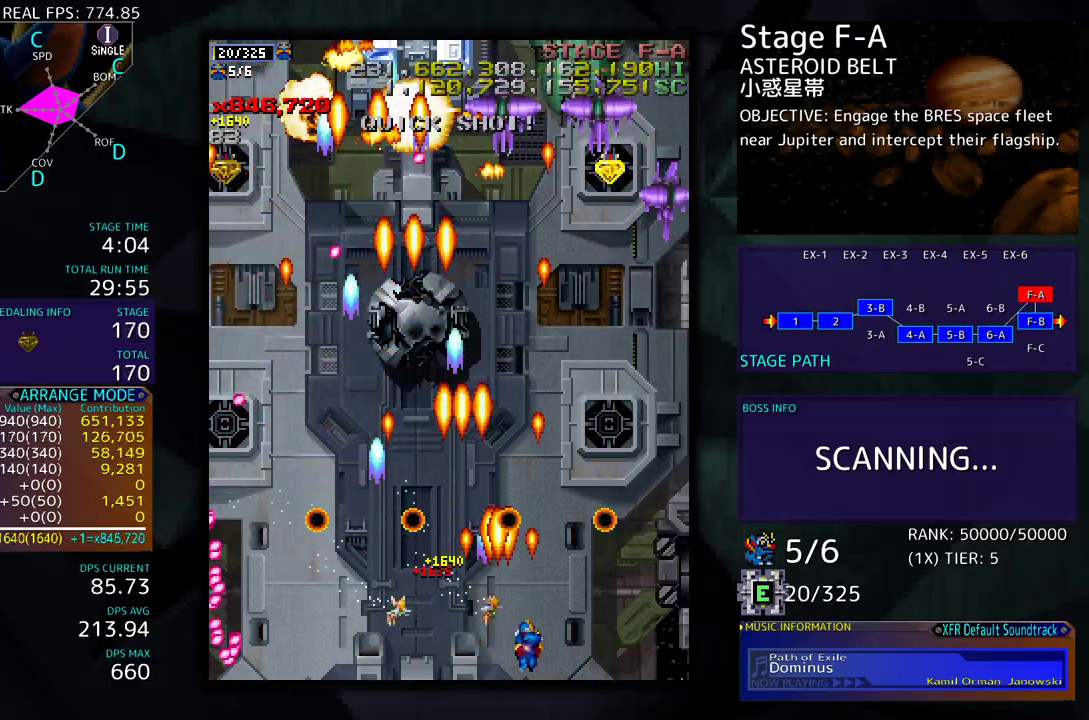
{"buttons": ["DPAD_DOWN", "DPAD_RIGHT"], "events": [[67, "DPAD_DOWN", "up"], [100, "DPAD_UP", "down"], [133, "DPAD_RIGHT", "up"], [333, "DPAD_RIGHT", "down"], [383, "DPAD_UP", "up"], [483, "DPAD_DOWN", "down"]]}
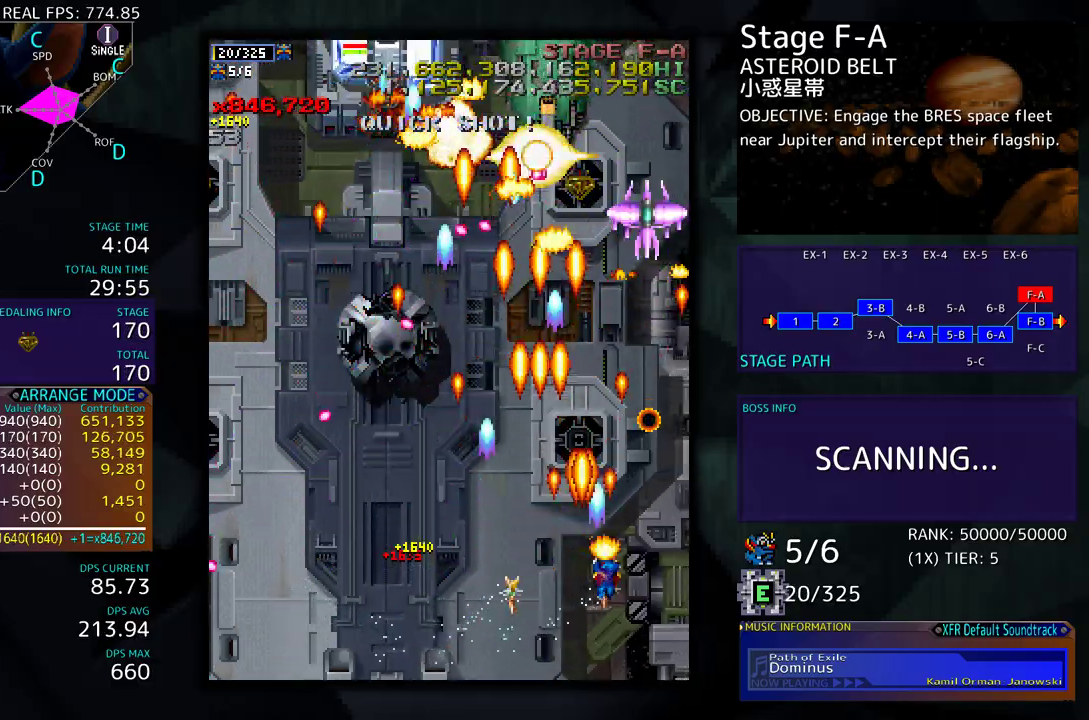
{"buttons": ["DPAD_UP", "DPAD_LEFT"], "events": [[133, "DPAD_RIGHT", "up"], [150, "DPAD_LEFT", "down"], [217, "DPAD_DOWN", "up"], [350, "DPAD_UP", "down"]]}
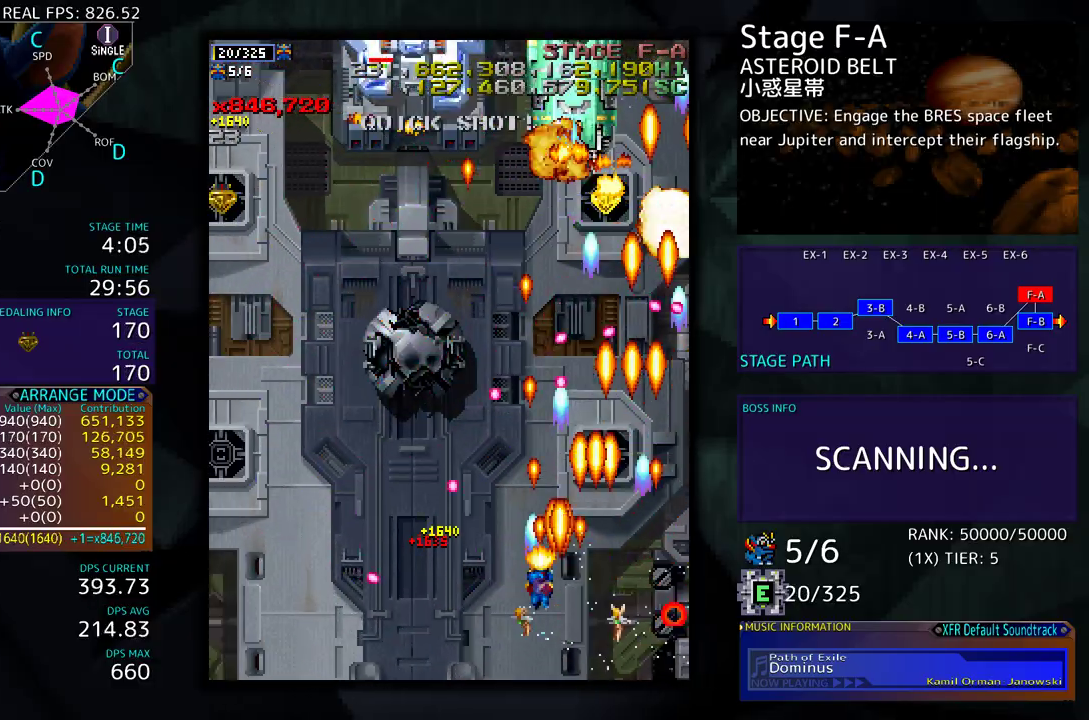
{"buttons": ["DPAD_UP"], "events": [[67, "DPAD_UP", "up"], [217, "DPAD_DOWN", "down"], [317, "DPAD_DOWN", "up"], [417, "DPAD_UP", "down"], [500, "DPAD_LEFT", "up"]]}
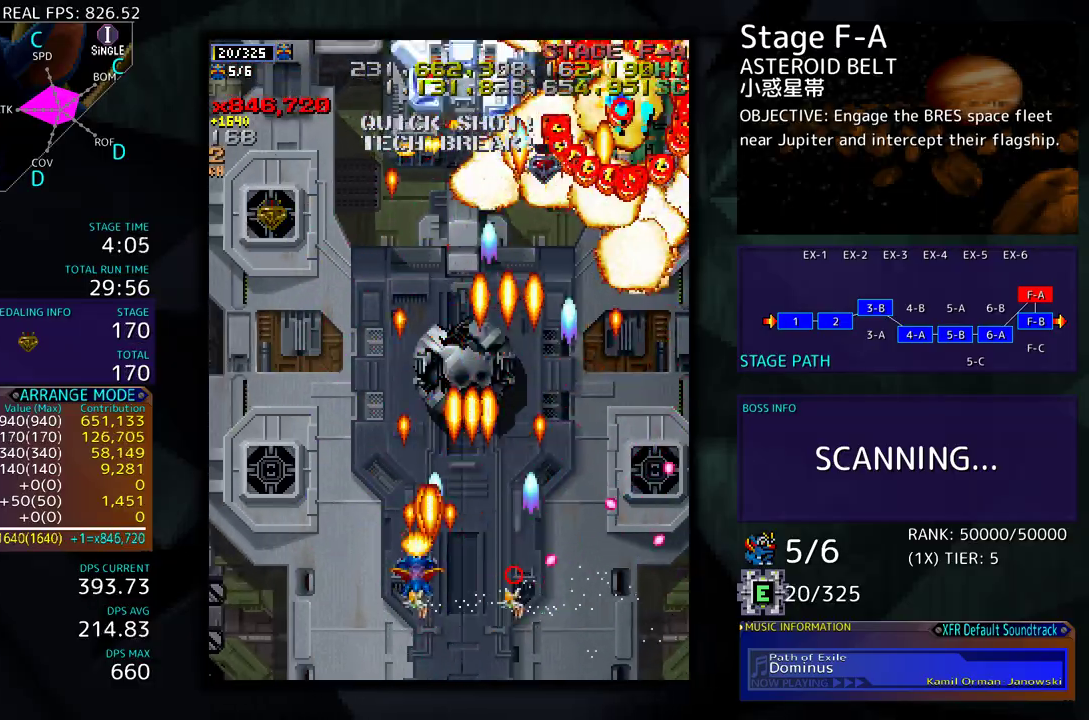
{"buttons": ["DPAD_DOWN", "DPAD_RIGHT"], "events": [[17, "DPAD_LEFT", "down"], [150, "DPAD_LEFT", "up"], [183, "DPAD_RIGHT", "down"], [267, "DPAD_RIGHT", "up"], [367, "DPAD_RIGHT", "down"], [400, "DPAD_UP", "up"], [450, "DPAD_DOWN", "down"]]}
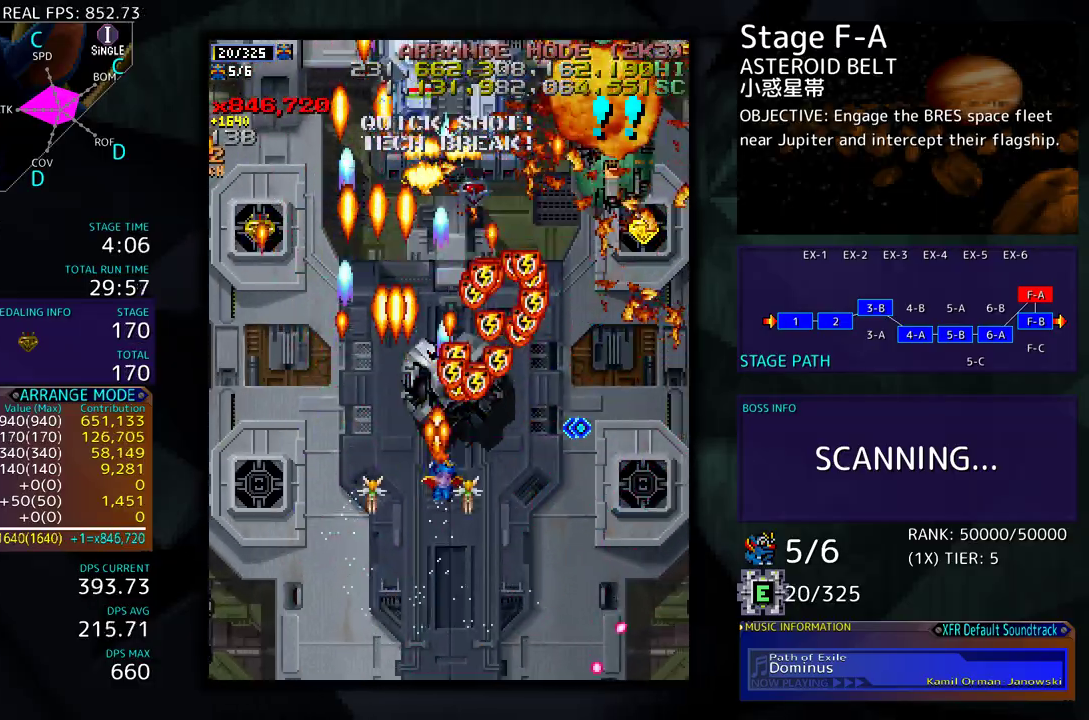
{"buttons": ["DPAD_RIGHT"], "events": [[183, "DPAD_RIGHT", "up"], [200, "DPAD_LEFT", "down"], [233, "DPAD_DOWN", "up"], [333, "DPAD_LEFT", "up"], [350, "DPAD_RIGHT", "down"], [367, "DPAD_DOWN", "down"], [500, "DPAD_DOWN", "up"]]}
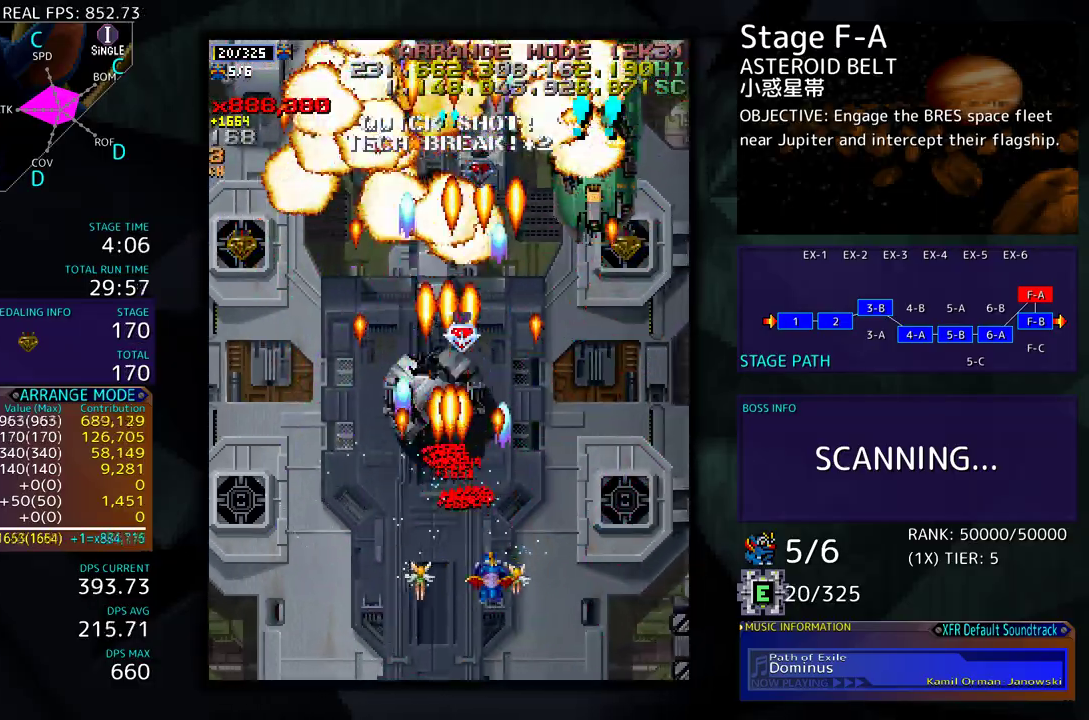
{"buttons": ["DPAD_DOWN"], "events": [[67, "DPAD_UP", "down"], [367, "DPAD_UP", "up"], [417, "DPAD_RIGHT", "up"], [500, "DPAD_DOWN", "down"]]}
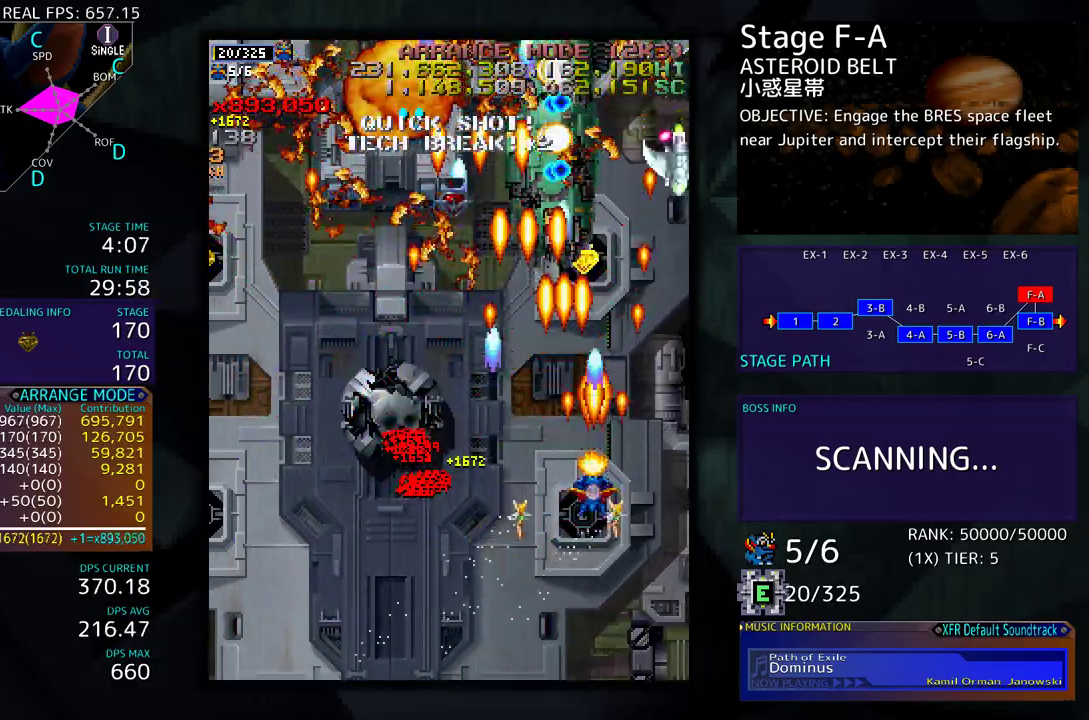
{"buttons": ["DPAD_LEFT"], "events": [[100, "DPAD_DOWN", "up"], [150, "DPAD_DOWN", "down"], [150, "DPAD_RIGHT", "down"], [233, "DPAD_DOWN", "up"], [233, "DPAD_RIGHT", "up"], [267, "DPAD_LEFT", "down"], [350, "DPAD_DOWN", "down"], [483, "DPAD_DOWN", "up"]]}
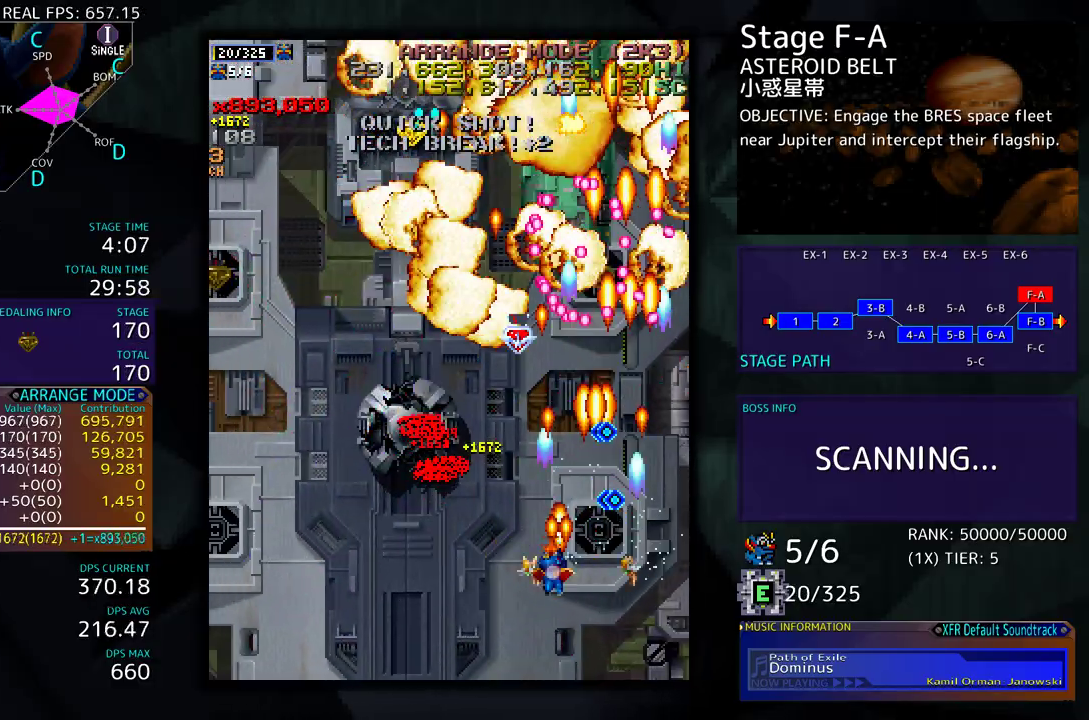
{"buttons": ["DPAD_UP"], "events": [[50, "DPAD_UP", "down"], [350, "DPAD_LEFT", "up"]]}
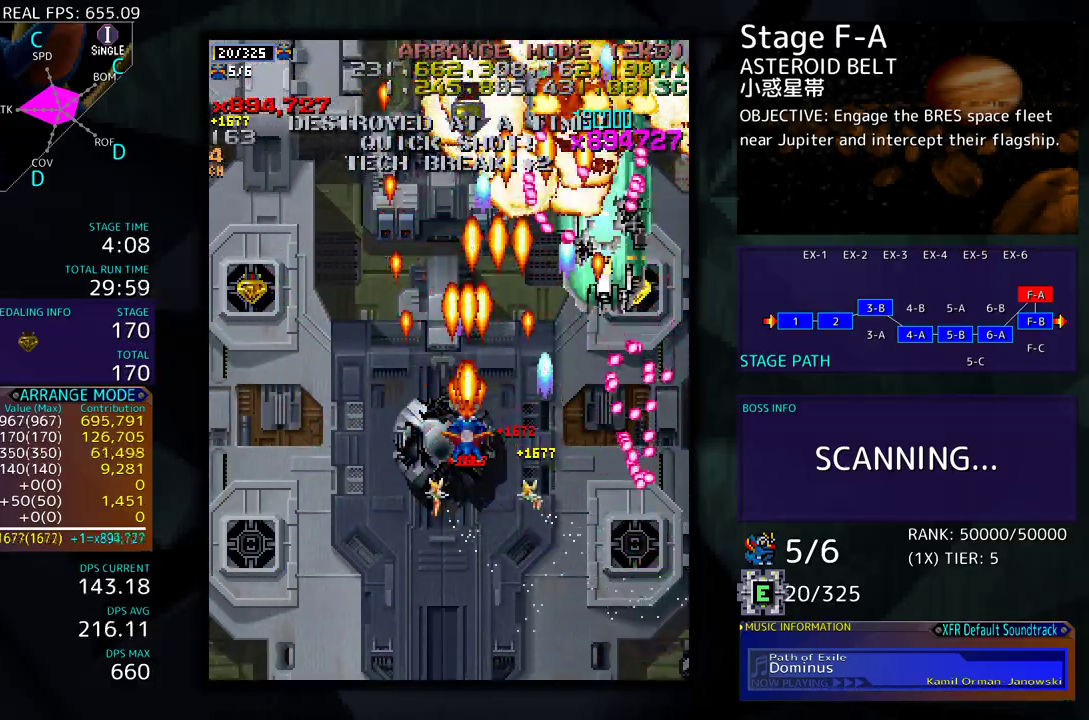
{"buttons": [], "events": [[33, "DPAD_UP", "up"], [283, "DPAD_DOWN", "down"], [383, "DPAD_DOWN", "up"]]}
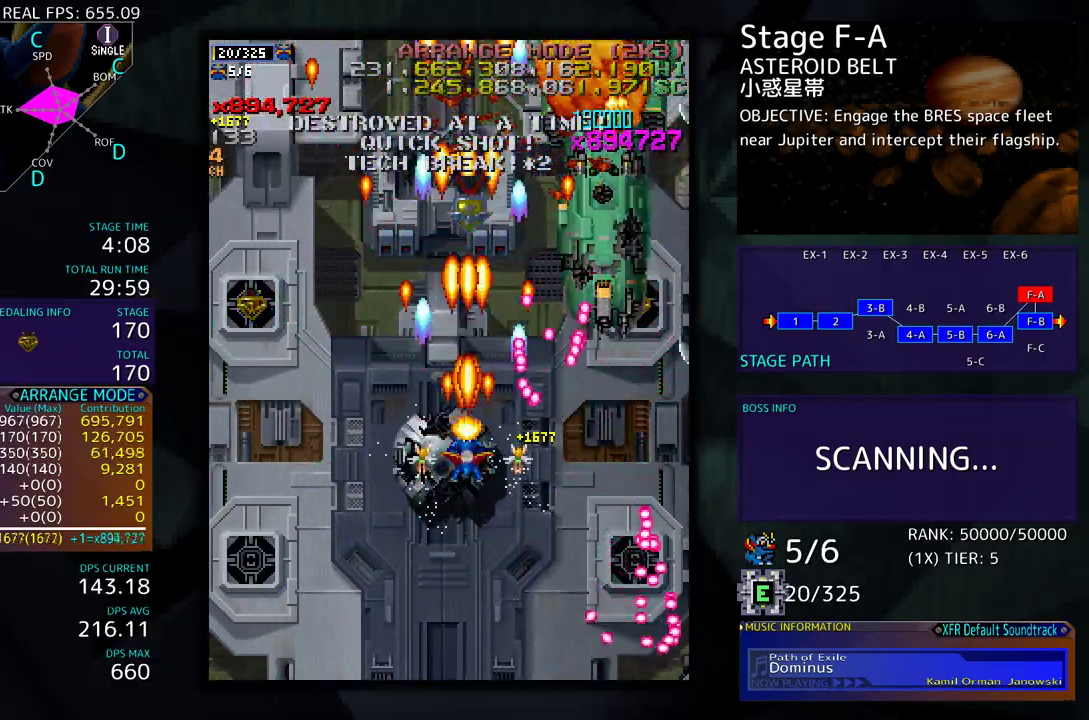
{"buttons": [], "events": [[33, "DPAD_DOWN", "down"], [33, "DPAD_LEFT", "down"], [50, "DPAD_DOWN", "up"], [100, "DPAD_LEFT", "up"]]}
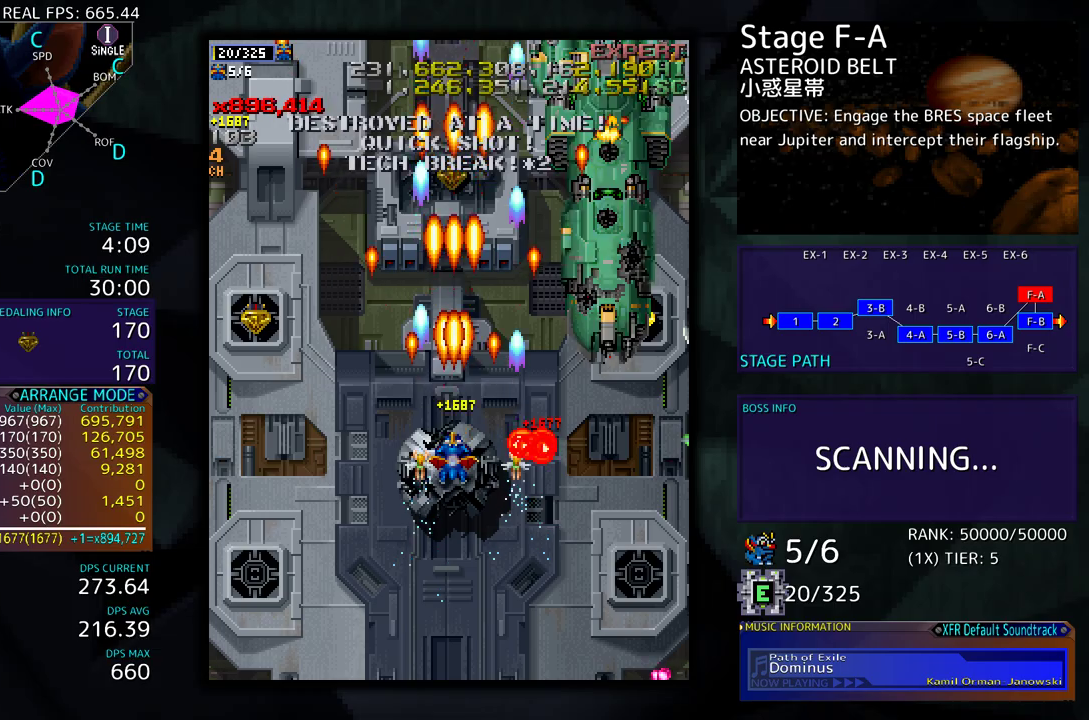
{"buttons": ["DPAD_DOWN", "DPAD_RIGHT"], "events": [[17, "DPAD_DOWN", "down"], [33, "DPAD_LEFT", "down"], [133, "DPAD_DOWN", "up"], [150, "DPAD_DOWN", "down"], [300, "DPAD_LEFT", "up"], [350, "DPAD_RIGHT", "down"]]}
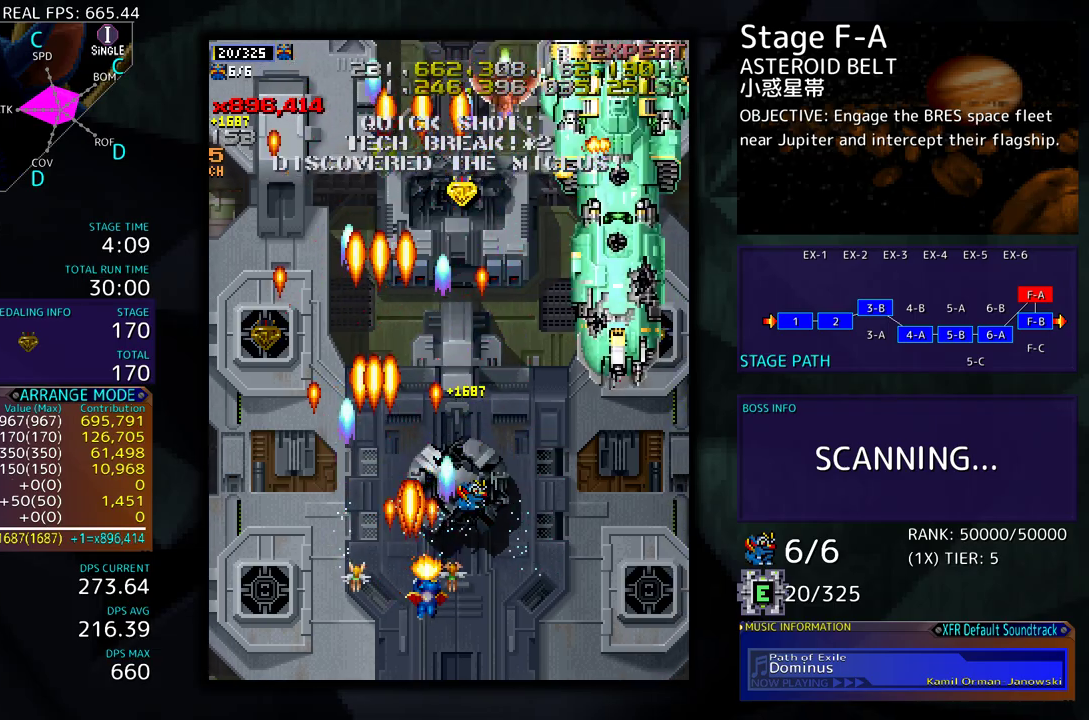
{"buttons": [], "events": [[100, "DPAD_DOWN", "up"], [117, "DPAD_RIGHT", "up"]]}
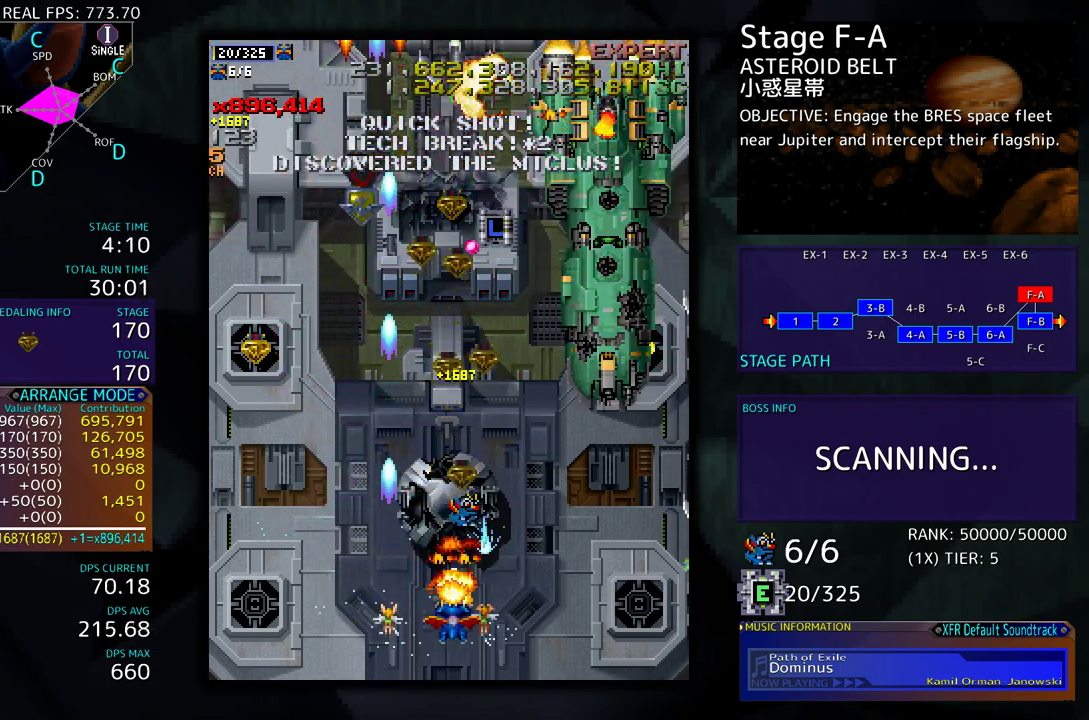
{"buttons": ["DPAD_DOWN", "DPAD_RIGHT"], "events": [[250, "DPAD_DOWN", "down"], [283, "DPAD_RIGHT", "down"]]}
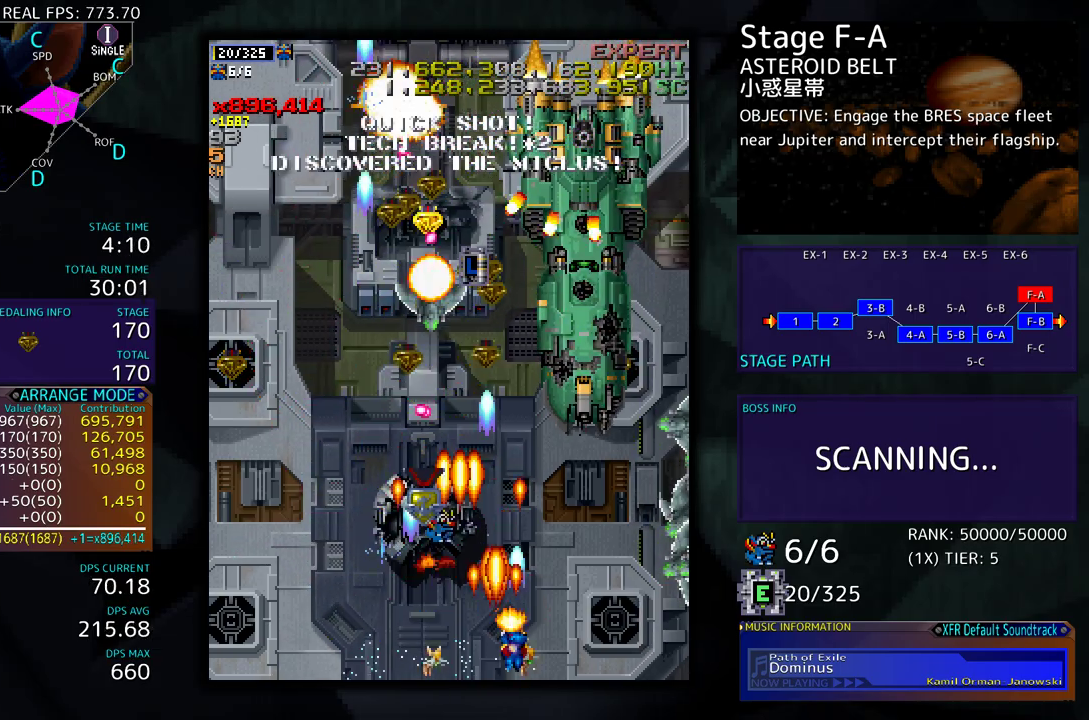
{"buttons": [], "events": [[200, "DPAD_DOWN", "up"], [217, "DPAD_RIGHT", "up"], [417, "DPAD_DOWN", "down"], [417, "DPAD_RIGHT", "down"], [500, "DPAD_DOWN", "up"], [500, "DPAD_RIGHT", "up"]]}
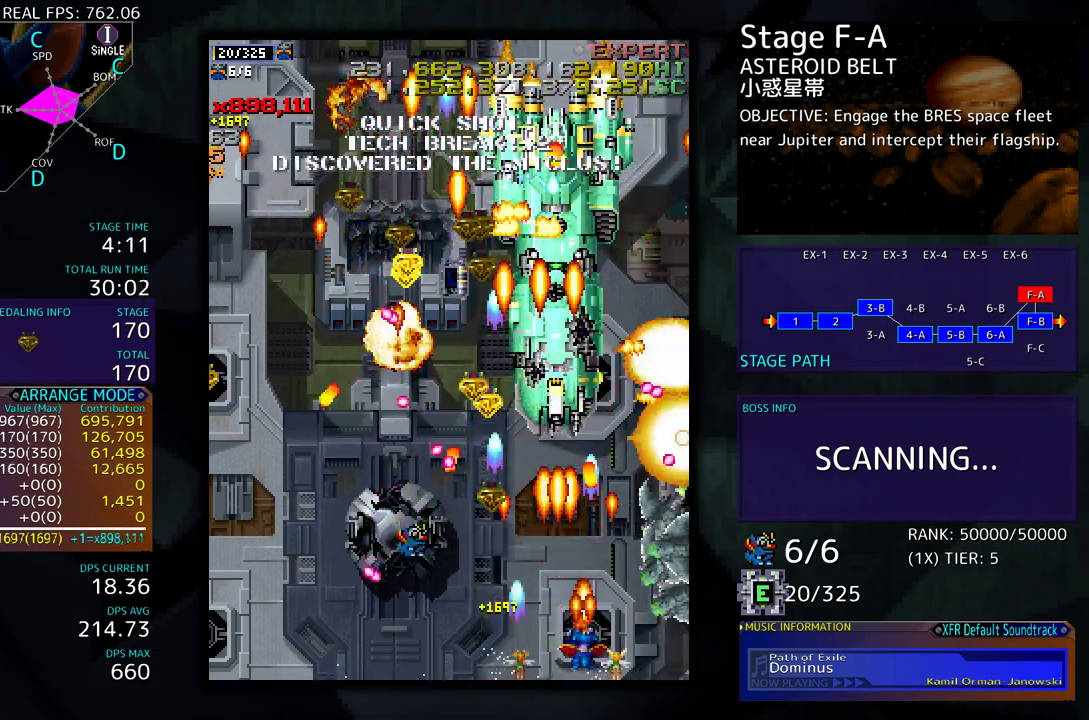
{"buttons": ["DPAD_RIGHT"], "events": [[50, "DPAD_LEFT", "down"], [167, "DPAD_LEFT", "up"], [467, "DPAD_RIGHT", "down"]]}